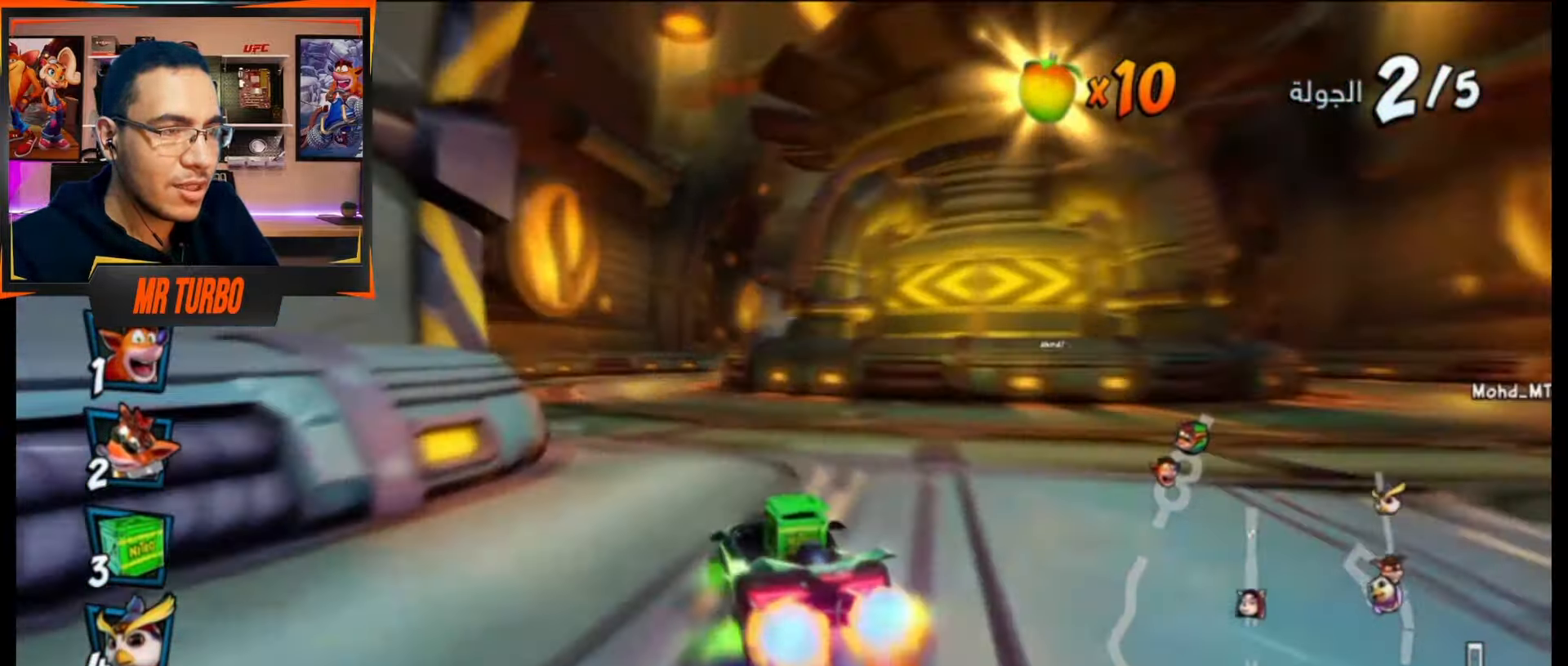
Gameplay with a controller (PlayStation layout); each line is a JSON object with the inputs held at the frame after it. "events" lists button and stick changes between this image and that frame as [ms after this image, input, new state], when the widget could be followed in between. Not read: left_stick right_stick.
{"buttons": ["CROSS", "DPAD_DOWN", "DPAD_RIGHT"], "events": [[317, "DPAD_RIGHT", "down"], [433, "DPAD_DOWN", "down"]]}
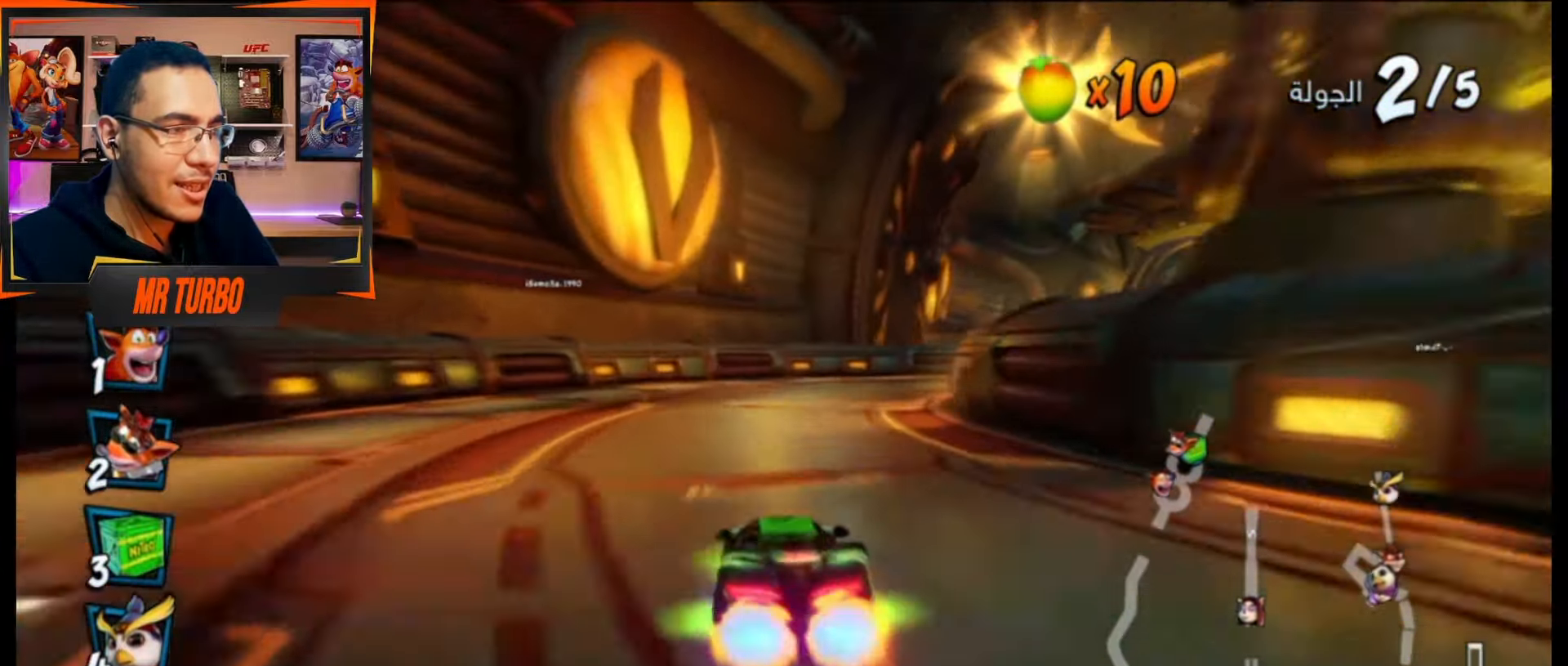
{"buttons": ["SQUARE", "R1", "DPAD_DOWN", "DPAD_RIGHT"], "events": [[450, "CROSS", "up"], [483, "R1", "down"], [500, "SQUARE", "down"]]}
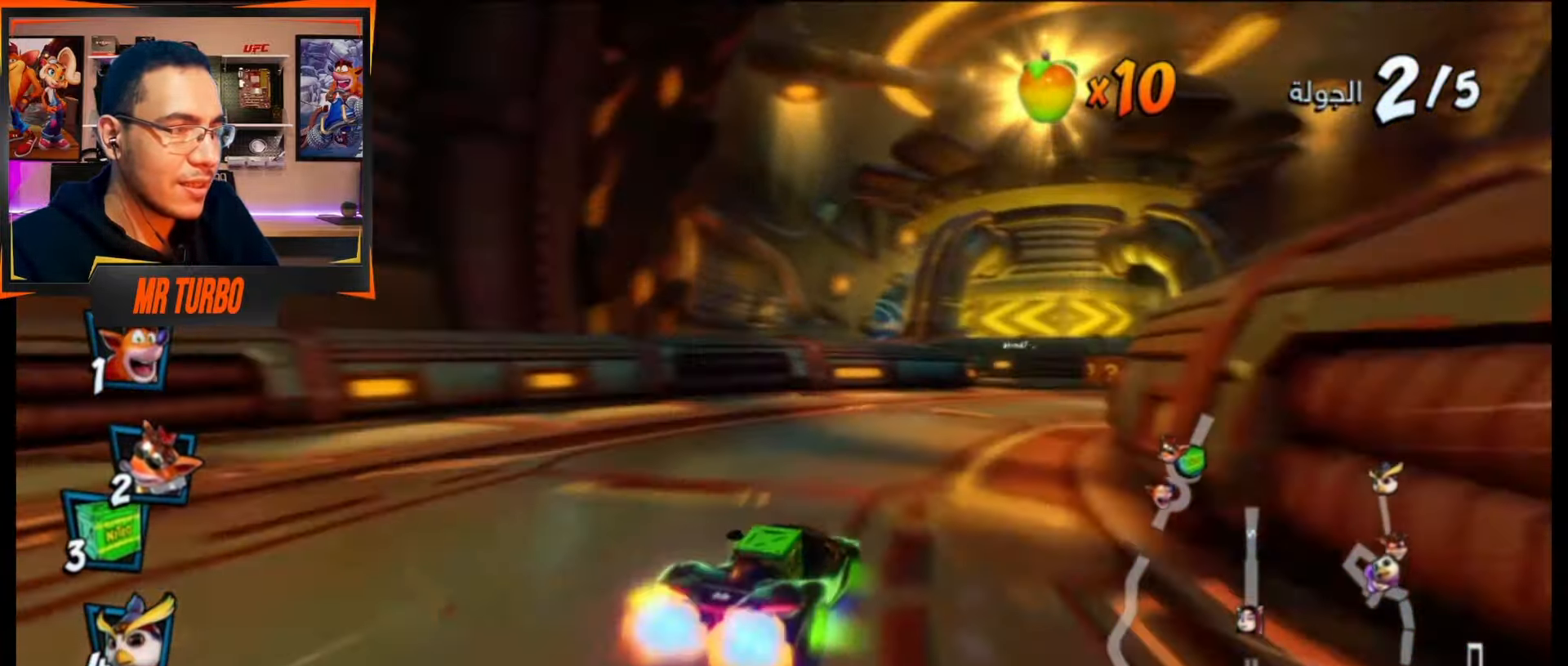
{"buttons": ["CROSS", "DPAD_RIGHT"], "events": [[200, "R1", "up"], [200, "SQUARE", "up"], [267, "CROSS", "down"], [300, "DPAD_DOWN", "up"], [300, "DPAD_RIGHT", "up"], [483, "DPAD_RIGHT", "down"]]}
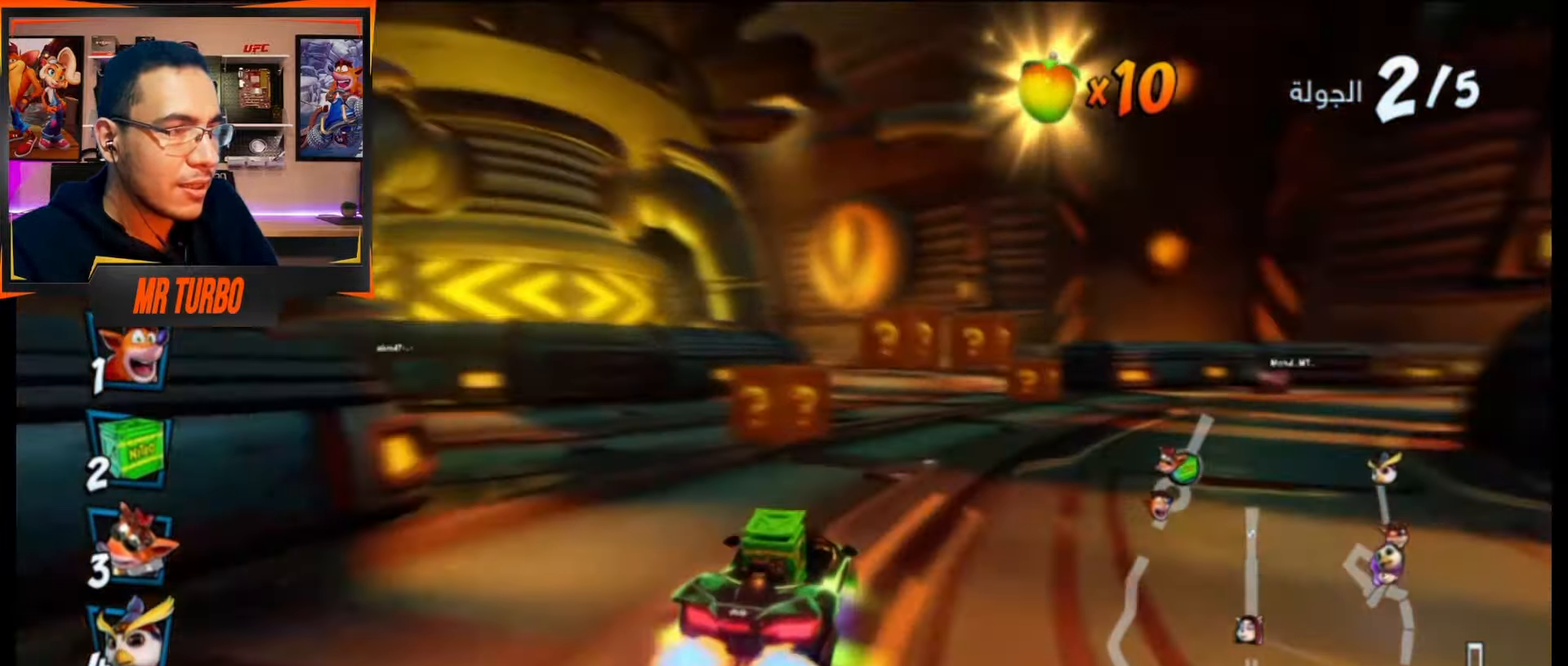
{"buttons": ["DPAD_DOWN", "DPAD_LEFT"], "events": [[17, "R1", "down"], [150, "DPAD_RIGHT", "up"], [183, "R1", "up"], [317, "DPAD_LEFT", "down"], [383, "DPAD_DOWN", "down"], [483, "CROSS", "up"]]}
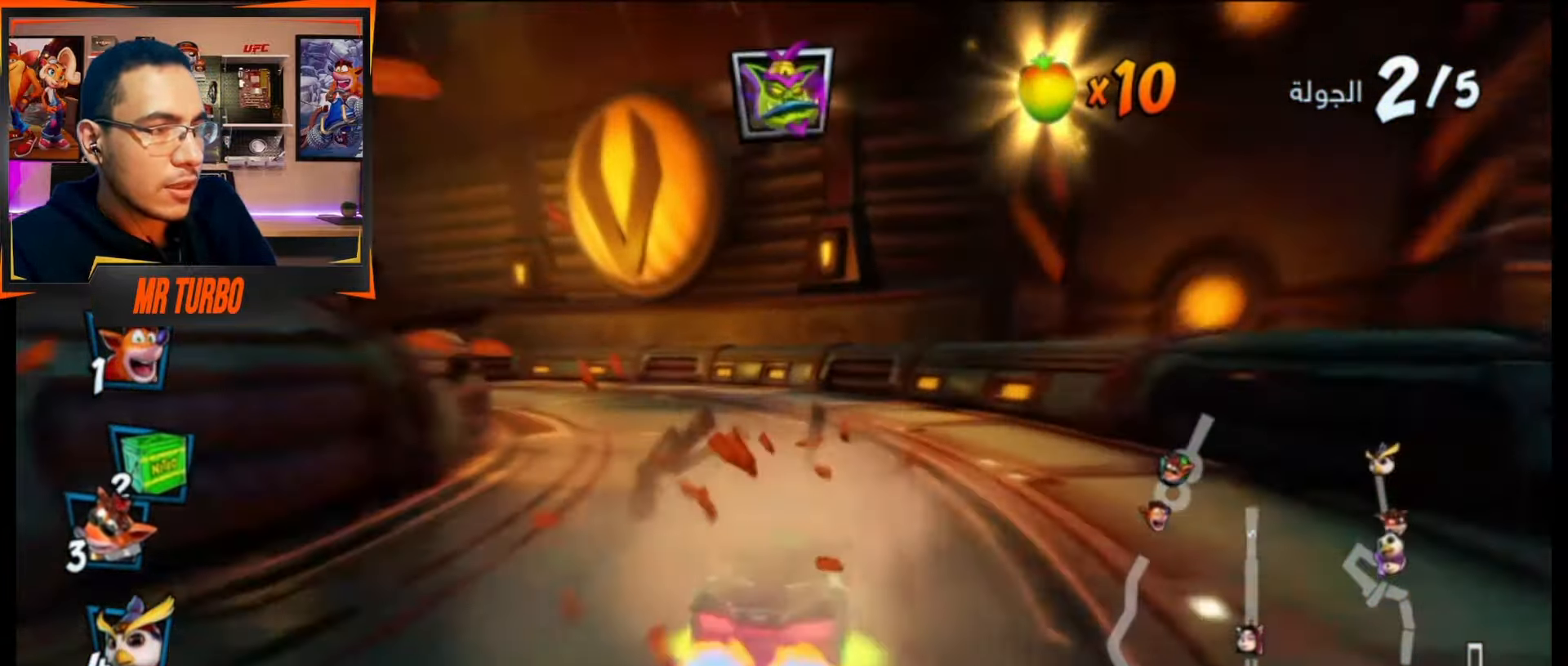
{"buttons": ["DPAD_DOWN", "DPAD_LEFT"], "events": [[50, "SQUARE", "down"], [183, "R1", "down"], [333, "R1", "up"], [350, "SQUARE", "up"], [383, "CIRCLE", "down"], [500, "CIRCLE", "up"]]}
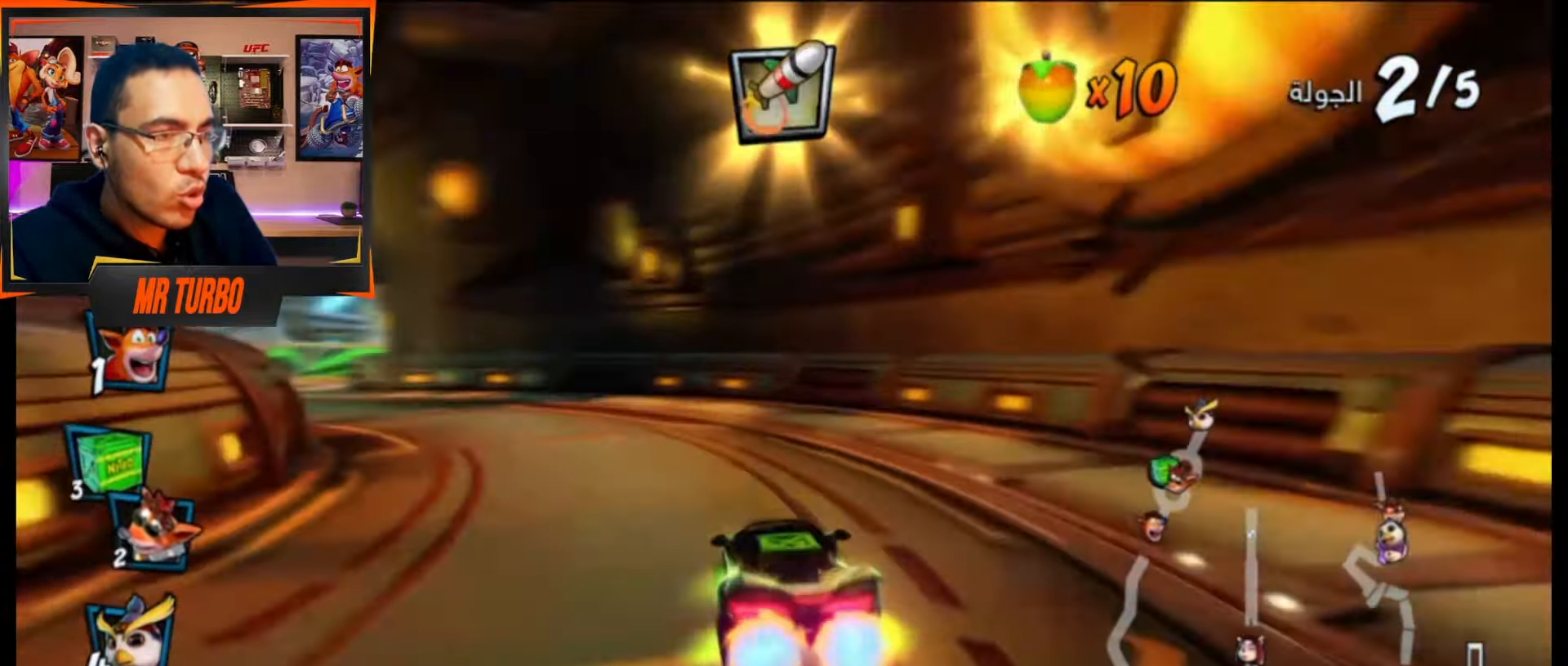
{"buttons": ["CROSS"], "events": [[183, "SQUARE", "down"], [200, "R1", "down"], [333, "R1", "up"], [333, "SQUARE", "up"], [367, "DPAD_DOWN", "up"], [400, "DPAD_LEFT", "up"], [417, "CROSS", "down"]]}
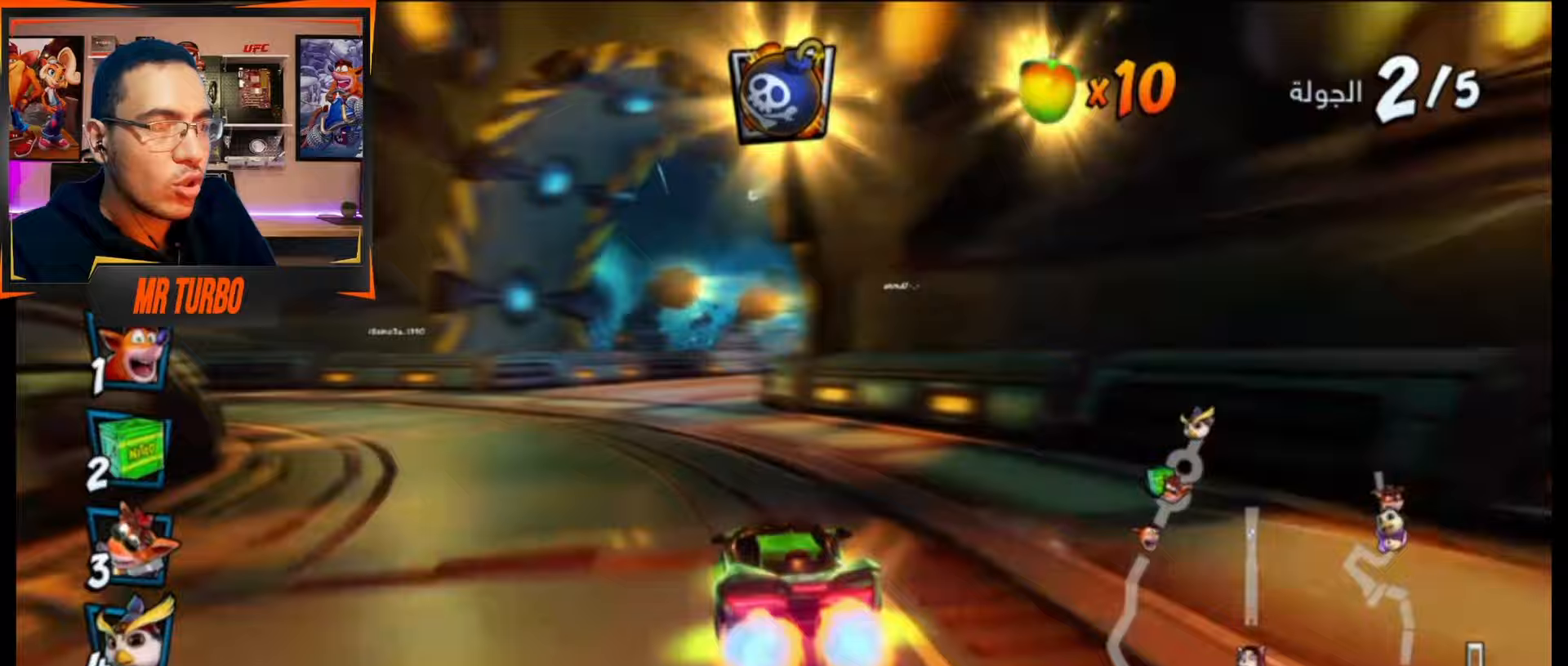
{"buttons": ["SQUARE", "DPAD_DOWN", "DPAD_RIGHT"], "events": [[183, "DPAD_RIGHT", "down"], [200, "DPAD_DOWN", "down"], [267, "R1", "down"], [367, "CROSS", "up"], [400, "R1", "up"], [417, "SQUARE", "down"]]}
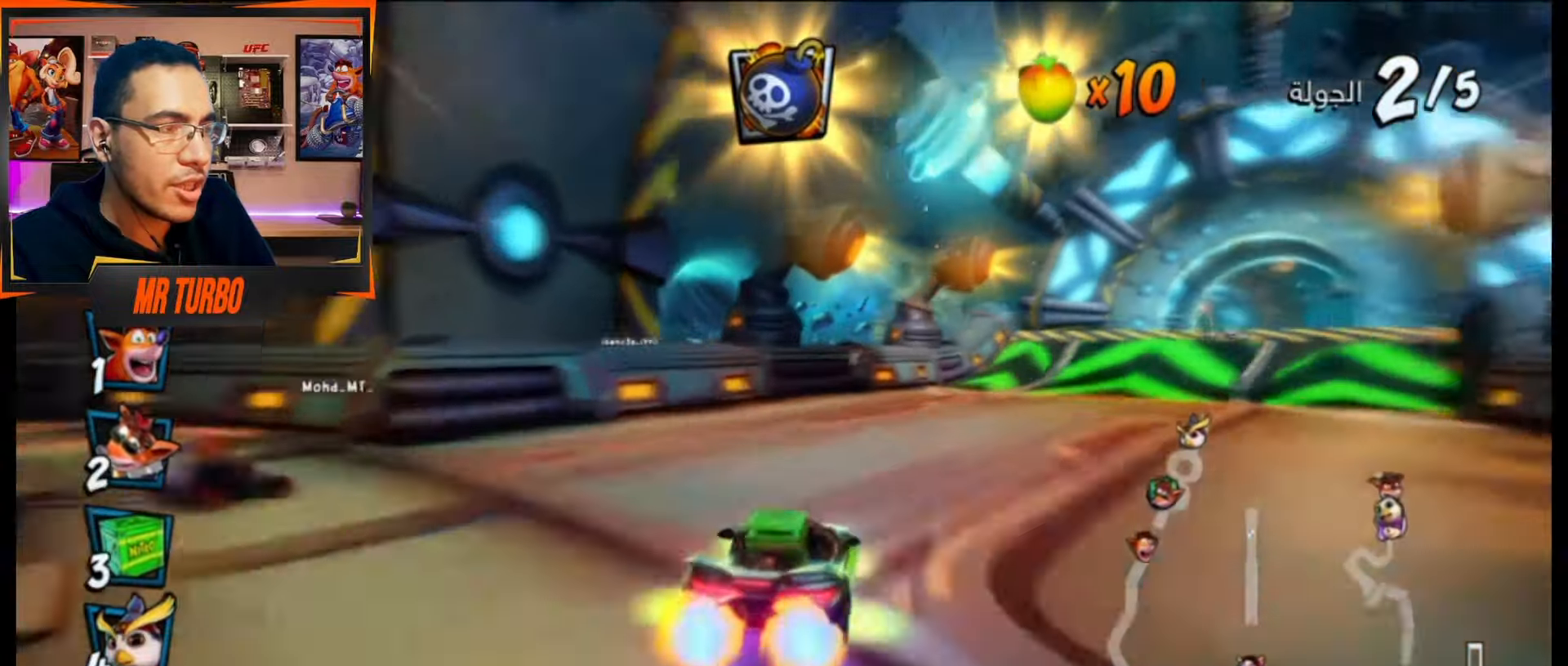
{"buttons": ["CROSS", "DPAD_DOWN", "DPAD_RIGHT"], "events": [[33, "SQUARE", "up"], [133, "CROSS", "down"], [150, "DPAD_DOWN", "up"], [150, "DPAD_RIGHT", "up"], [267, "CIRCLE", "down"], [267, "DPAD_DOWN", "down"], [317, "DPAD_DOWN", "up"], [350, "CIRCLE", "up"], [350, "DPAD_DOWN", "down"], [367, "DPAD_RIGHT", "down"], [417, "CIRCLE", "down"], [467, "CIRCLE", "up"]]}
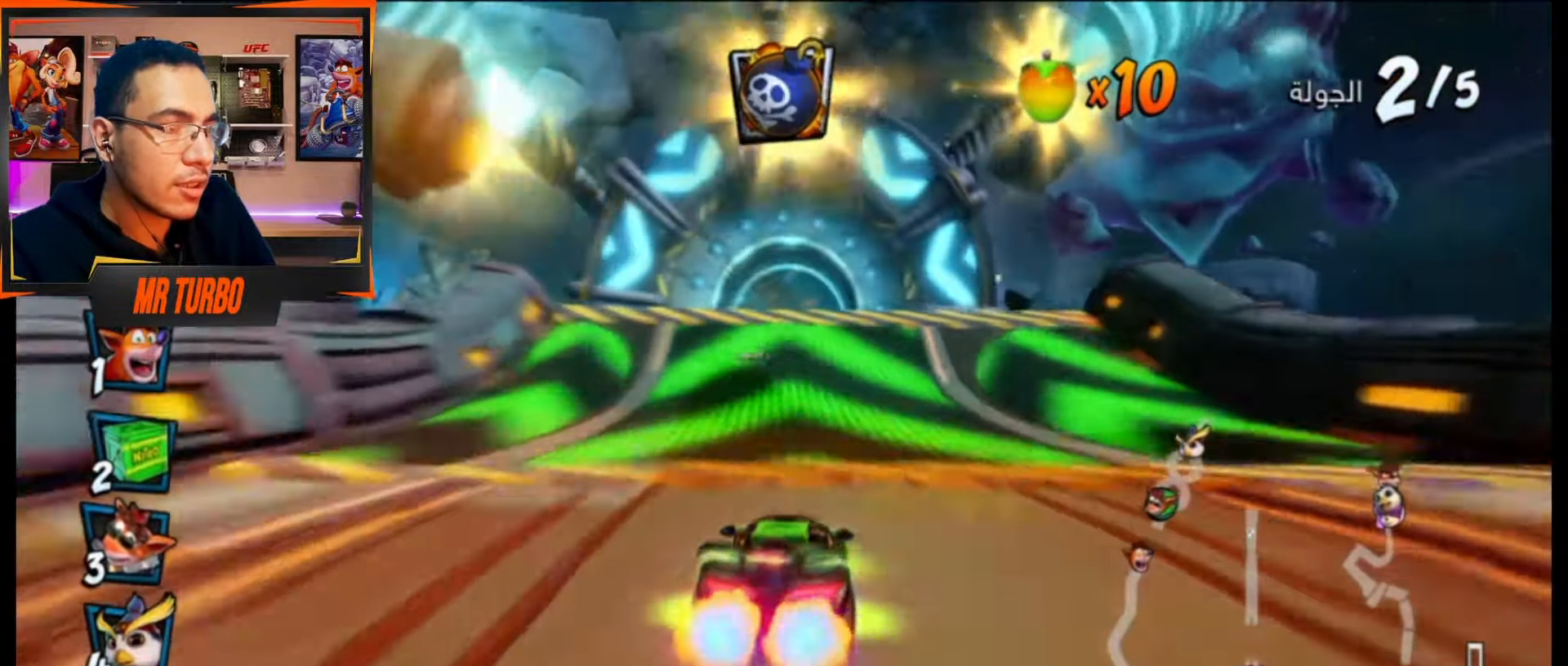
{"buttons": ["CROSS"], "events": [[50, "DPAD_RIGHT", "up"], [67, "DPAD_DOWN", "up"], [317, "R1", "down"], [367, "DPAD_LEFT", "down"], [450, "R1", "up"], [500, "DPAD_LEFT", "up"]]}
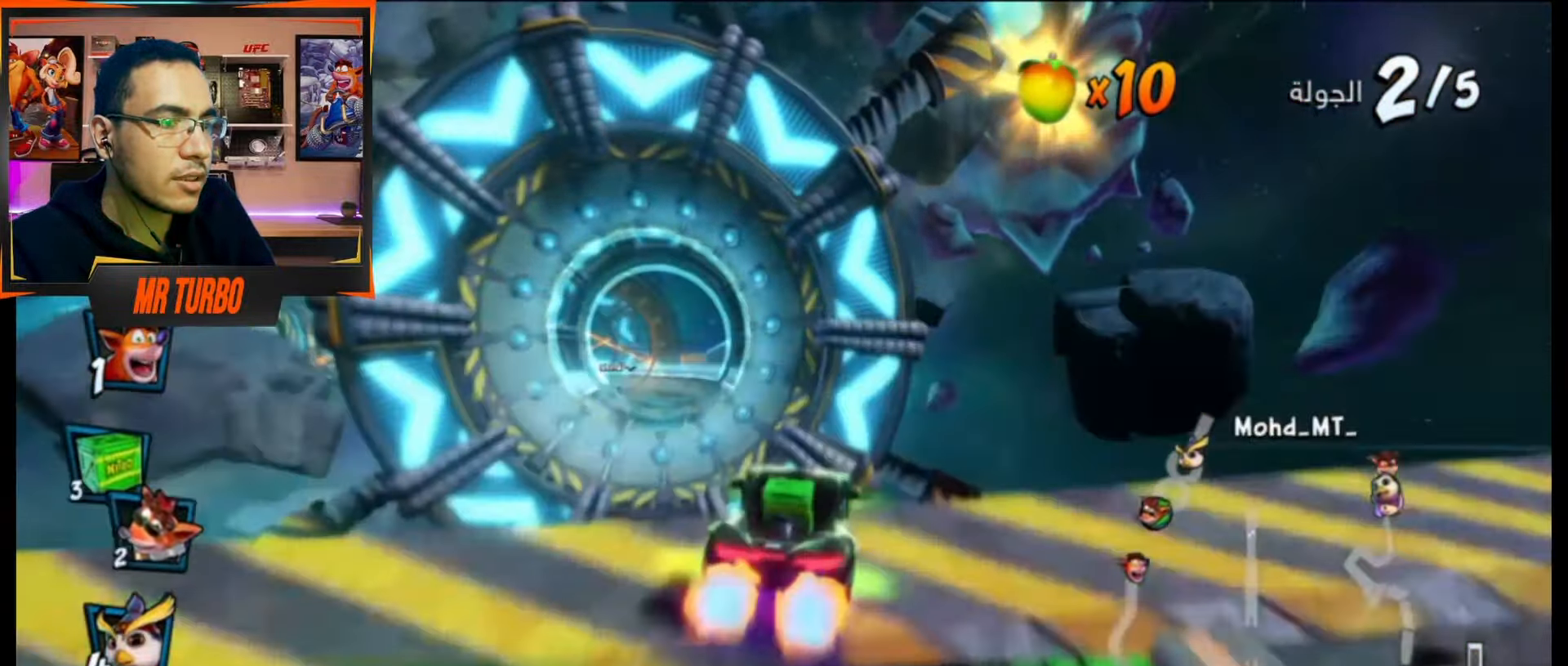
{"buttons": ["CROSS", "DPAD_LEFT"], "events": [[50, "R2", "down"], [433, "R2", "up"], [450, "DPAD_LEFT", "down"]]}
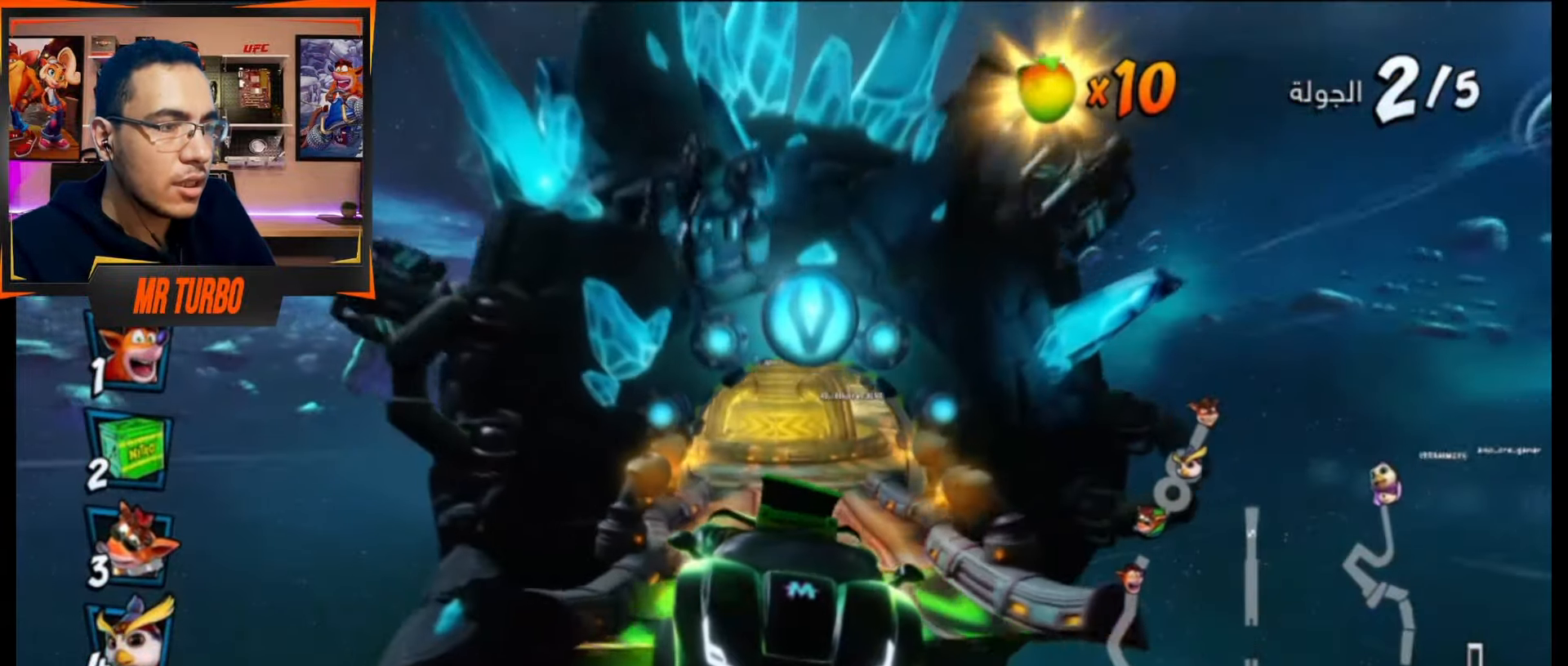
{"buttons": ["CROSS"], "events": [[33, "DPAD_LEFT", "up"]]}
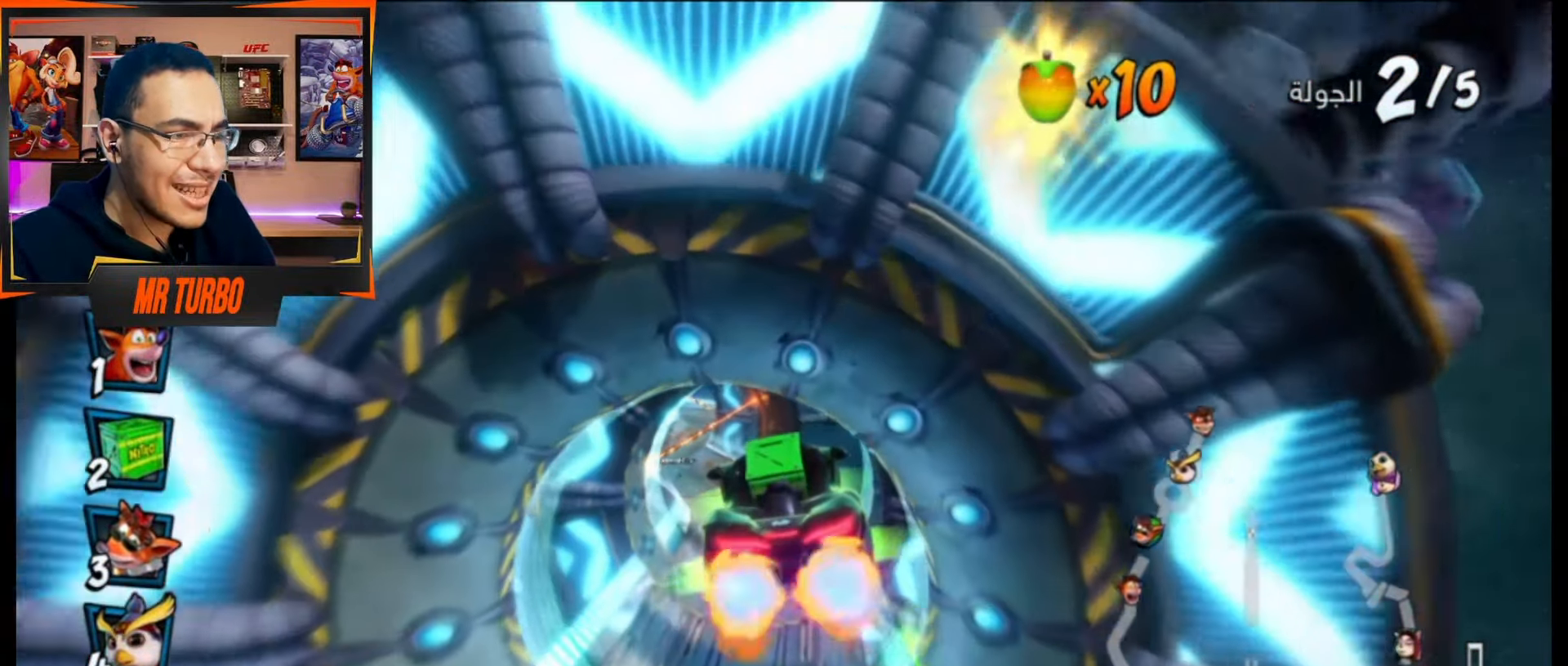
{"buttons": ["CROSS"], "events": [[17, "DPAD_LEFT", "down"], [133, "DPAD_LEFT", "up"]]}
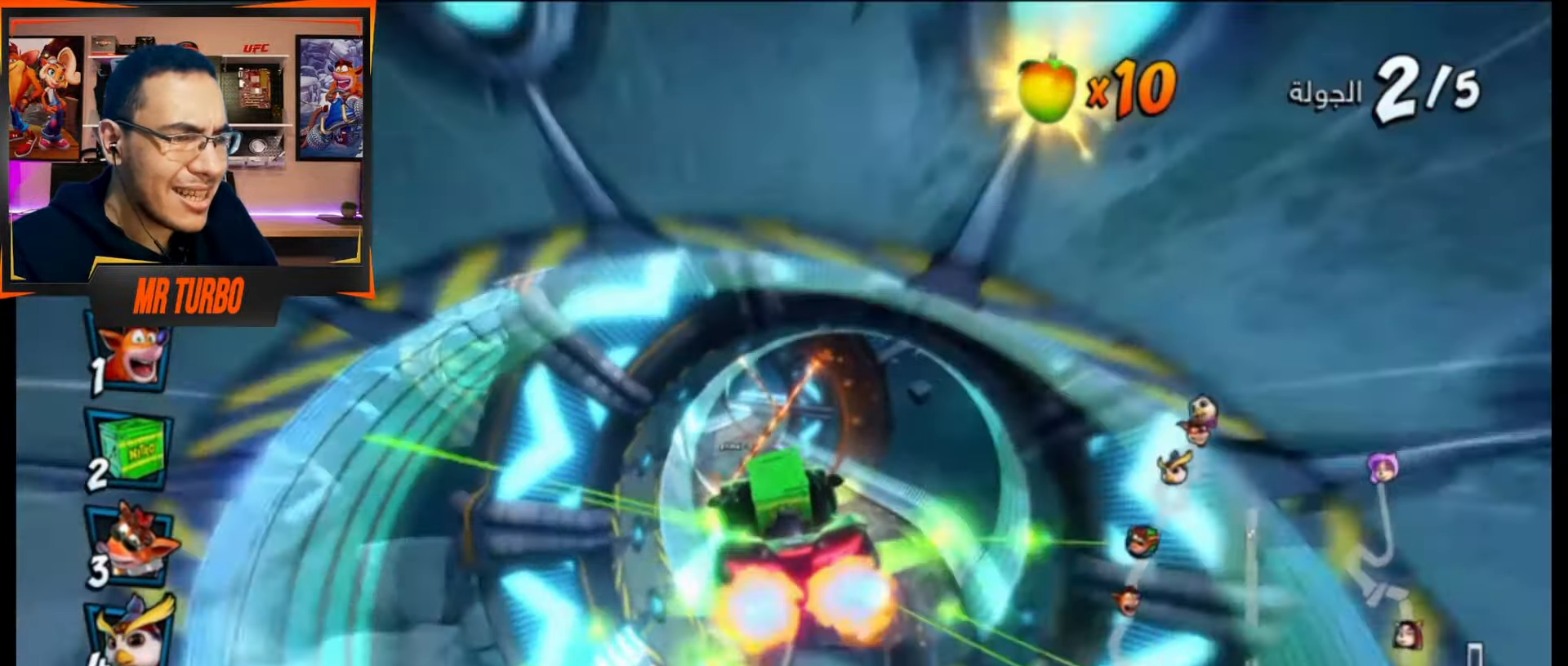
{"buttons": ["CROSS", "DPAD_LEFT"], "events": [[317, "DPAD_LEFT", "down"]]}
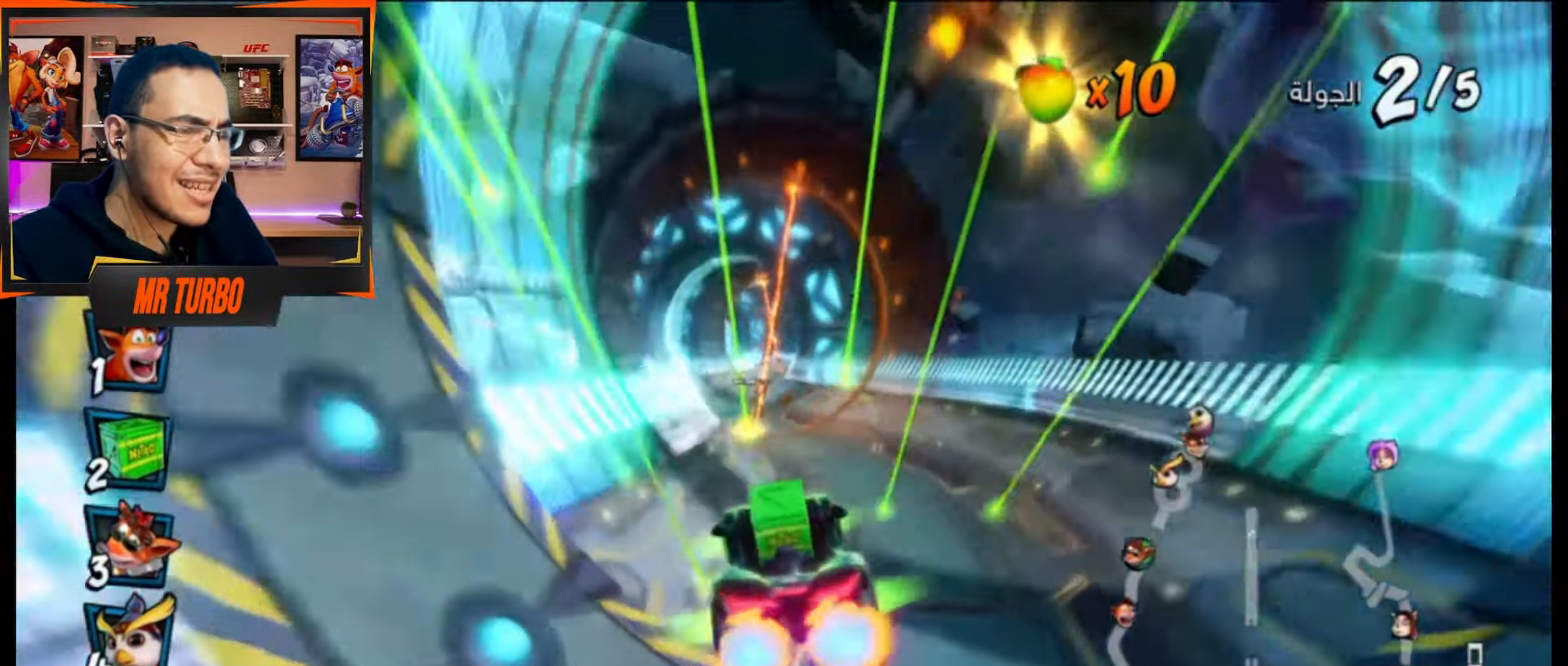
{"buttons": ["CROSS", "R1", "DPAD_RIGHT"], "events": [[67, "DPAD_LEFT", "up"], [317, "DPAD_RIGHT", "down"], [417, "R1", "down"]]}
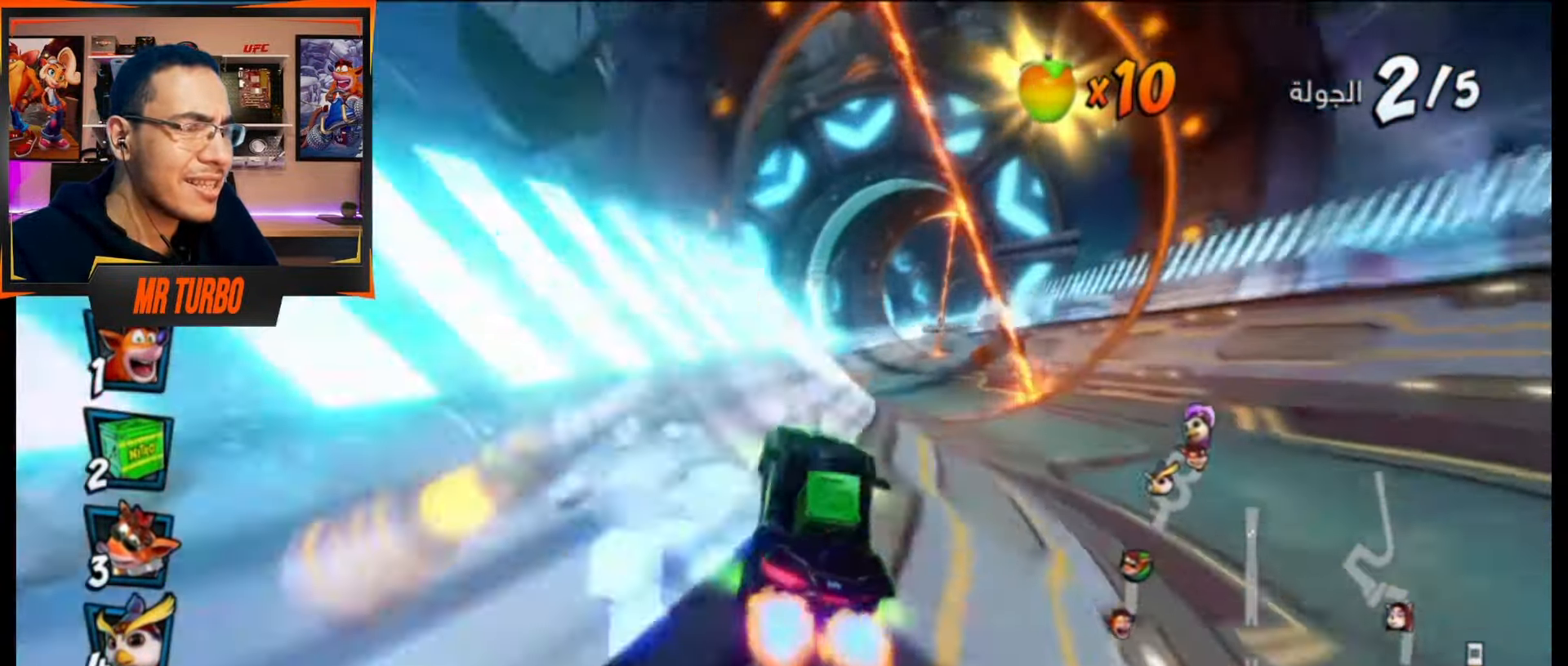
{"buttons": ["CROSS"], "events": [[33, "DPAD_RIGHT", "up"], [67, "R1", "up"]]}
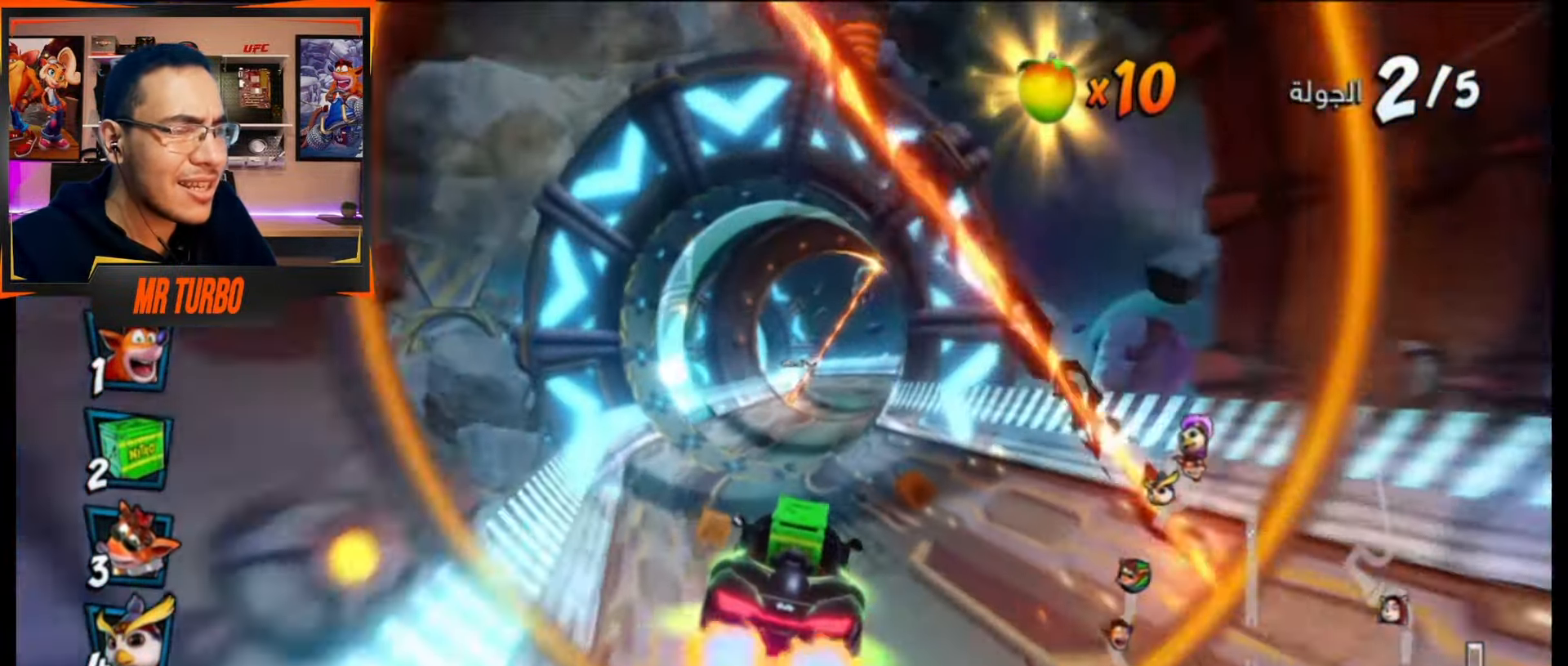
{"buttons": ["CROSS"], "events": []}
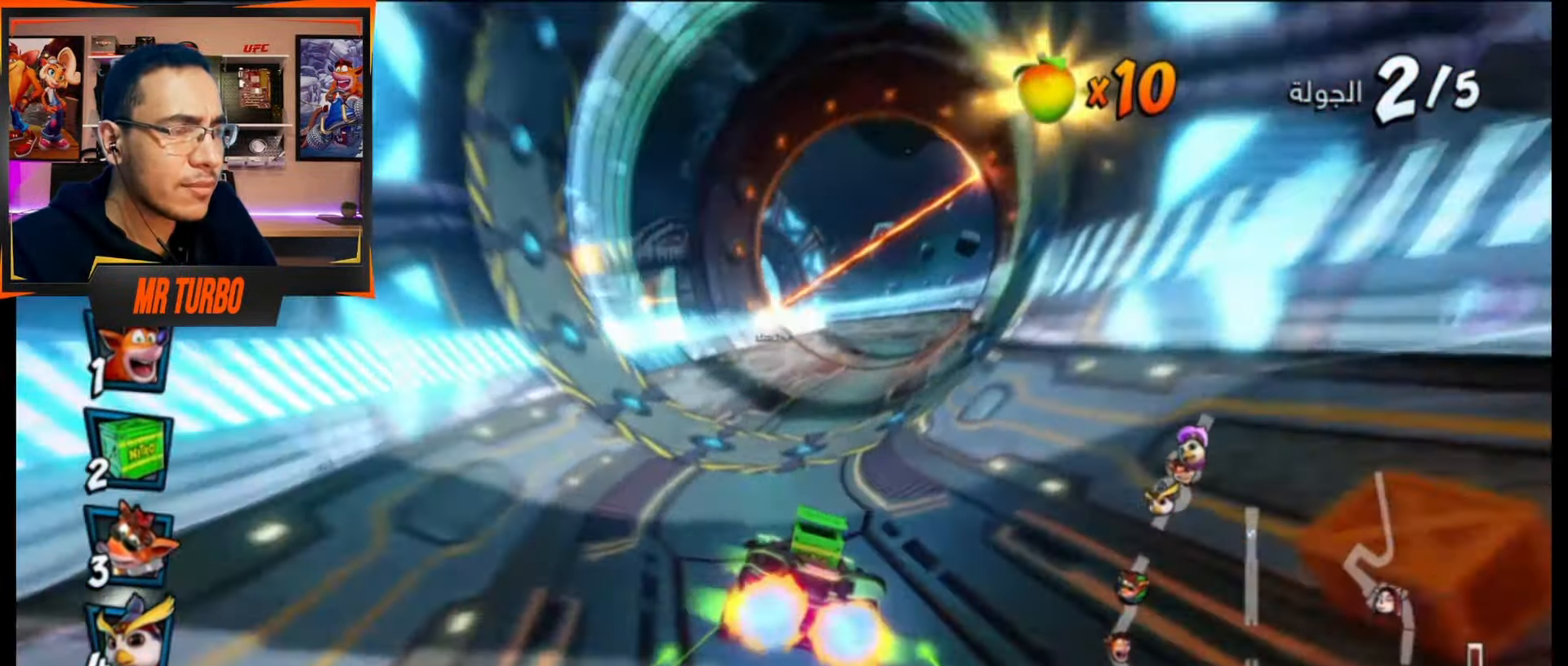
{"buttons": ["CROSS"], "events": [[100, "DPAD_RIGHT", "down"], [183, "DPAD_RIGHT", "up"], [250, "R1", "down"], [400, "R1", "up"]]}
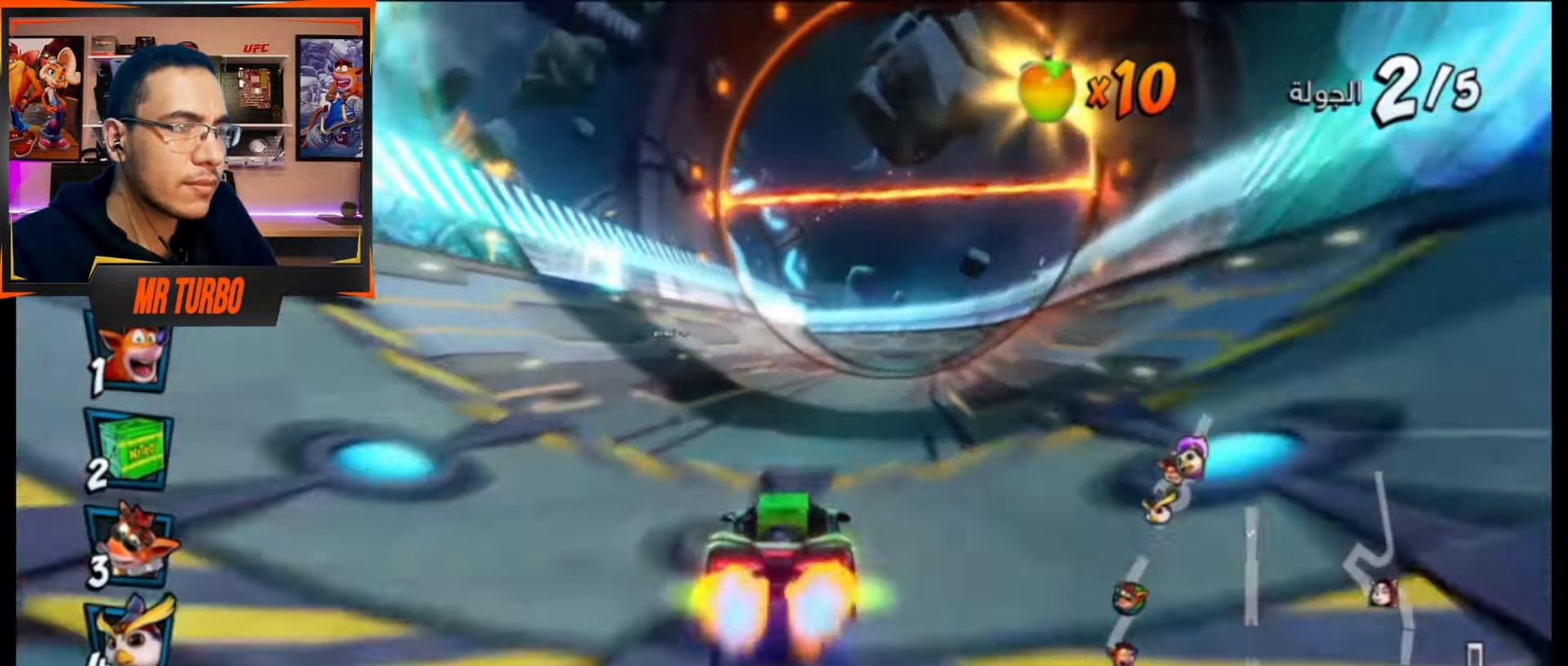
{"buttons": ["CROSS"], "events": [[267, "R1", "down"], [417, "R1", "up"]]}
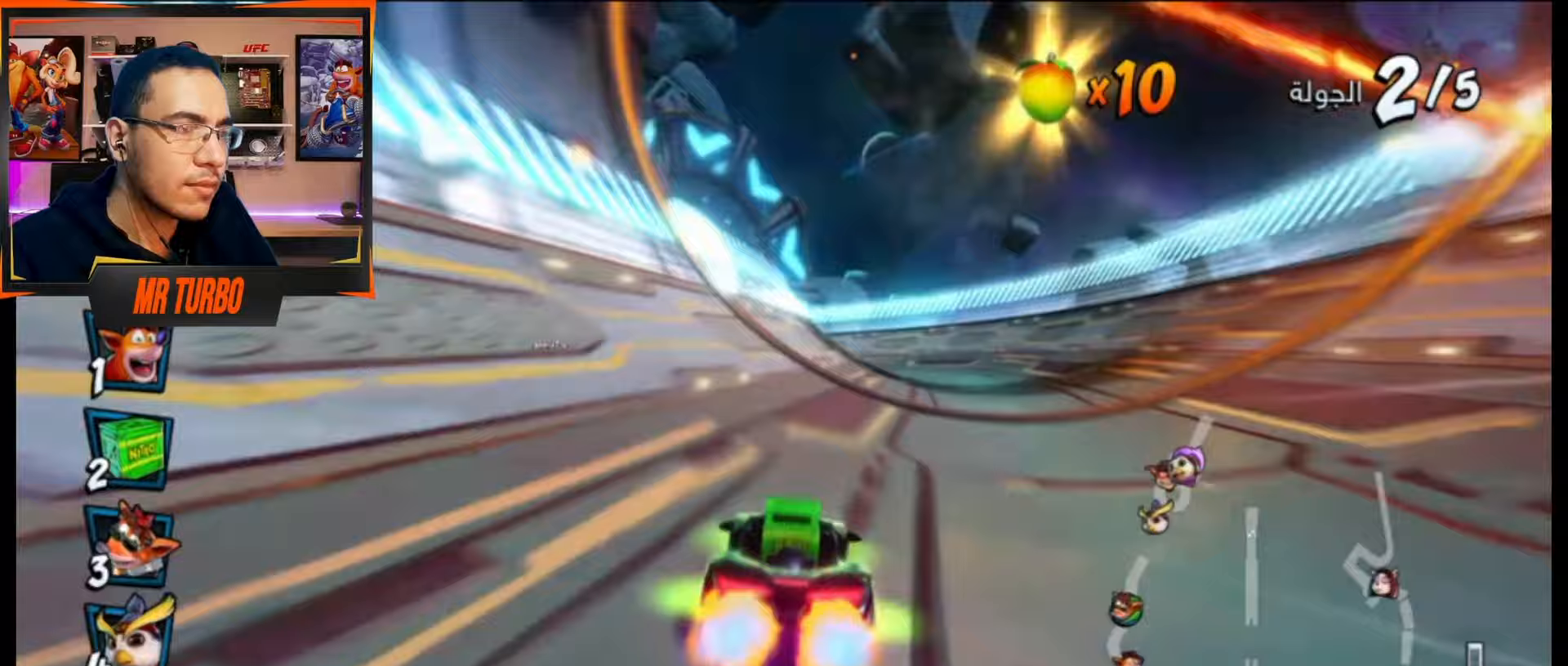
{"buttons": ["CROSS"], "events": [[283, "DPAD_LEFT", "down"], [400, "DPAD_LEFT", "up"]]}
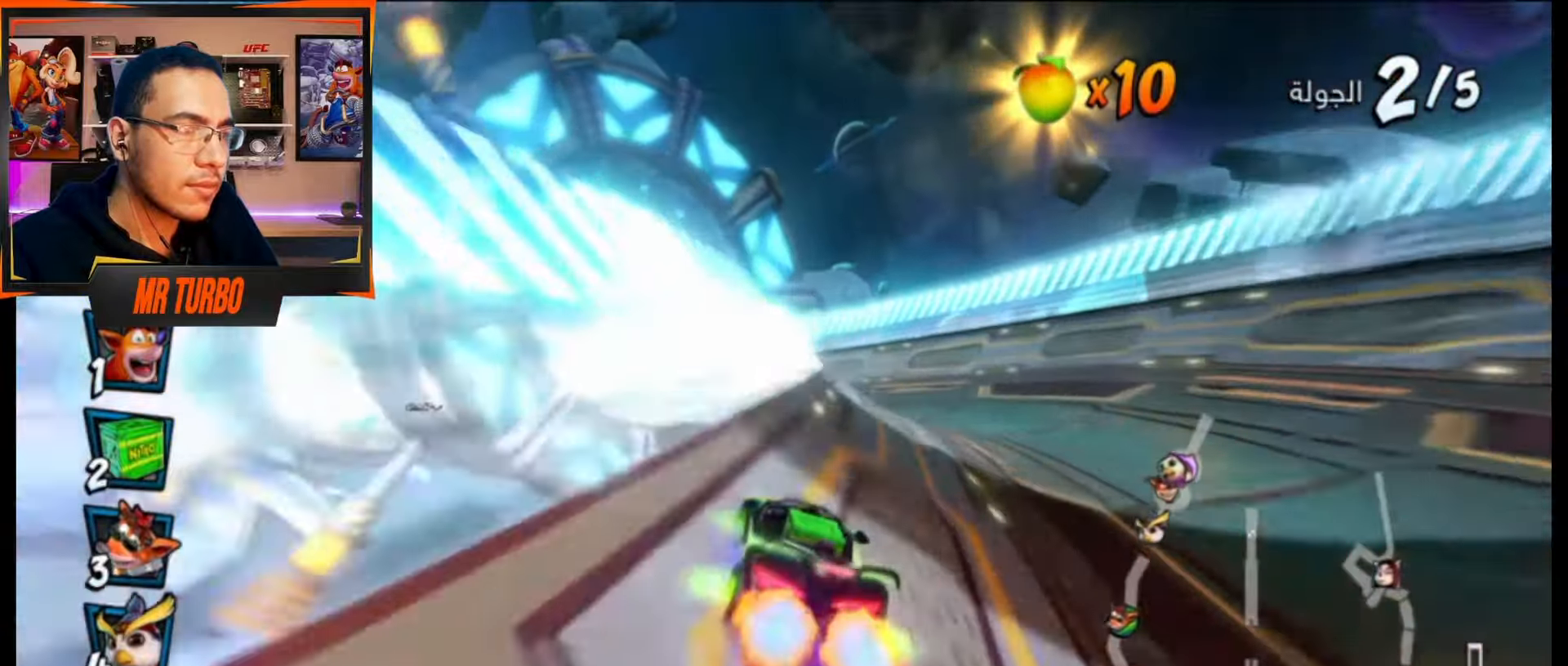
{"buttons": ["CROSS", "DPAD_LEFT"], "events": [[83, "R1", "down"], [250, "R1", "up"], [350, "DPAD_LEFT", "down"]]}
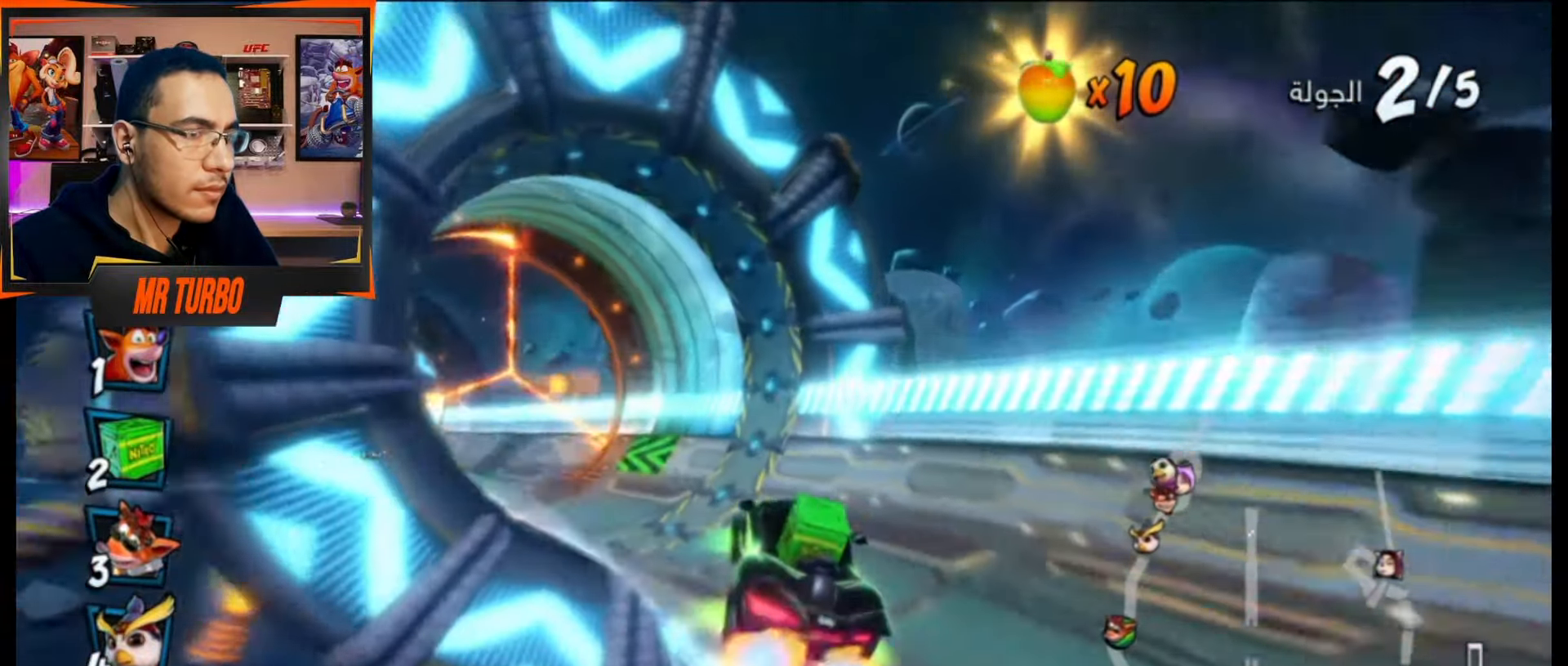
{"buttons": ["CROSS", "DPAD_RIGHT"], "events": [[217, "DPAD_LEFT", "up"], [300, "DPAD_RIGHT", "down"]]}
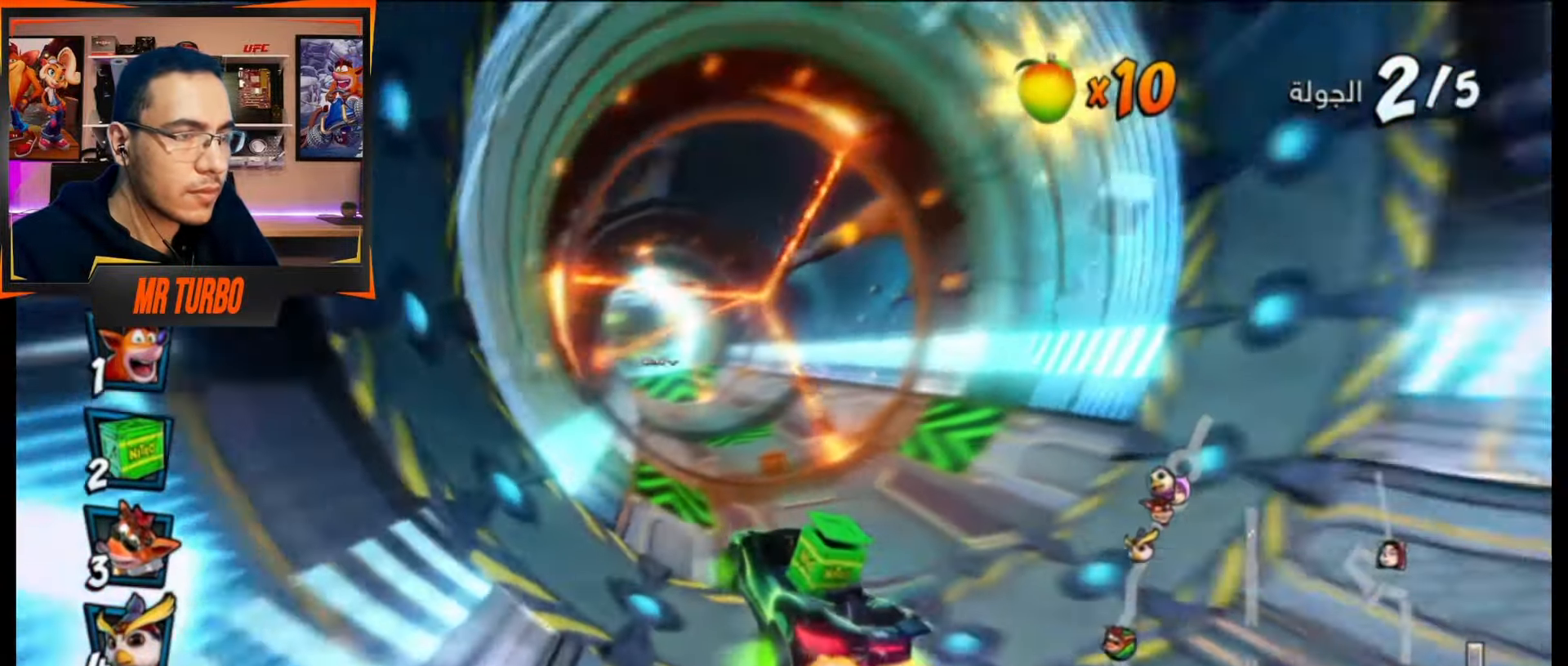
{"buttons": ["CROSS", "DPAD_LEFT"], "events": [[17, "DPAD_RIGHT", "up"], [317, "DPAD_LEFT", "down"], [350, "R1", "down"], [500, "R1", "up"]]}
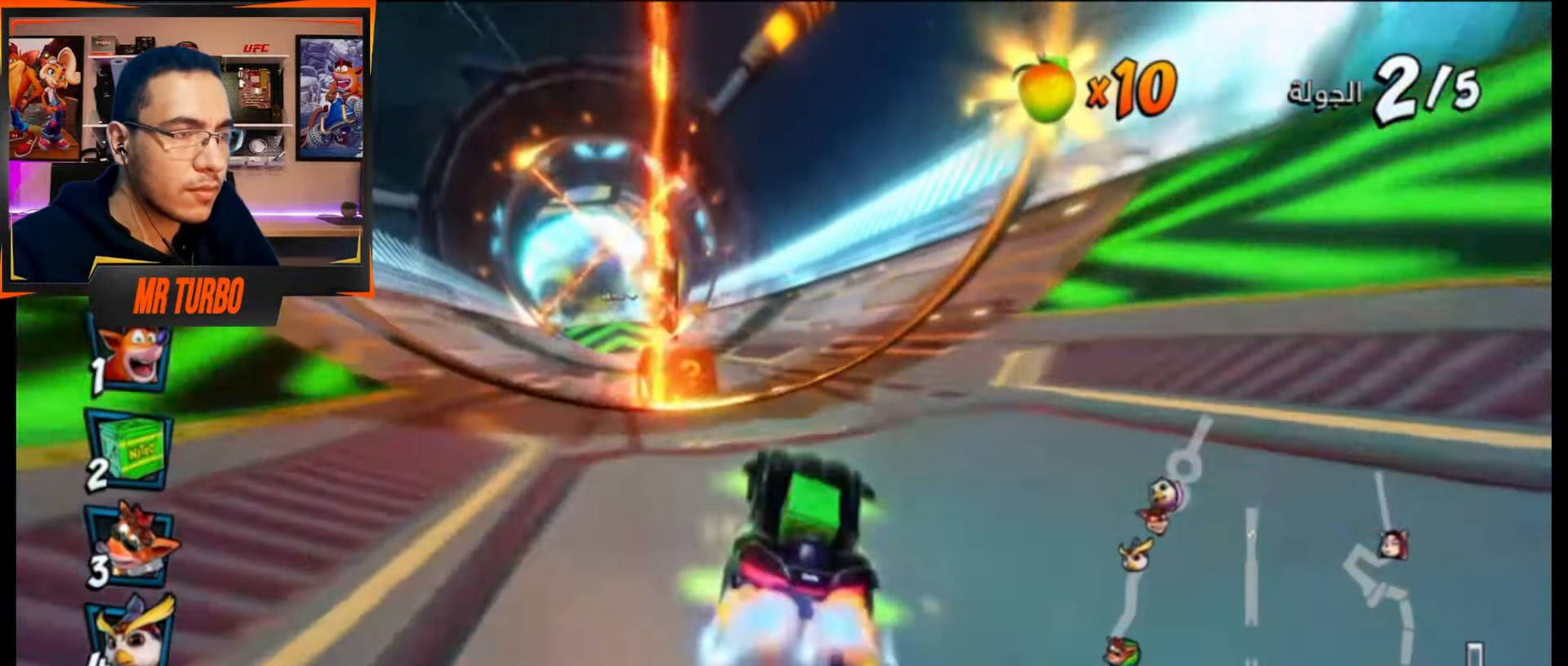
{"buttons": ["CROSS", "DPAD_RIGHT"], "events": [[150, "DPAD_LEFT", "up"], [350, "DPAD_RIGHT", "down"]]}
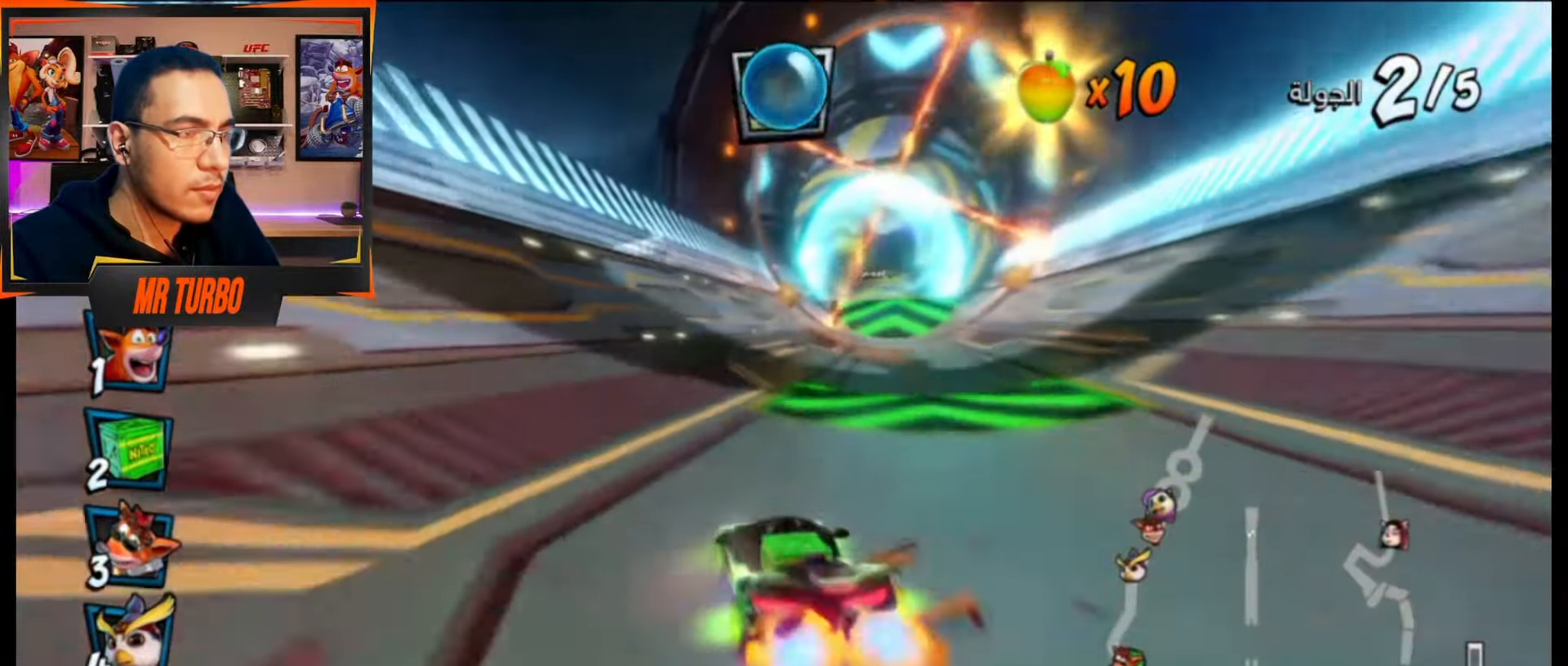
{"buttons": ["CROSS"], "events": [[83, "DPAD_RIGHT", "up"], [167, "CIRCLE", "down"], [283, "CIRCLE", "up"]]}
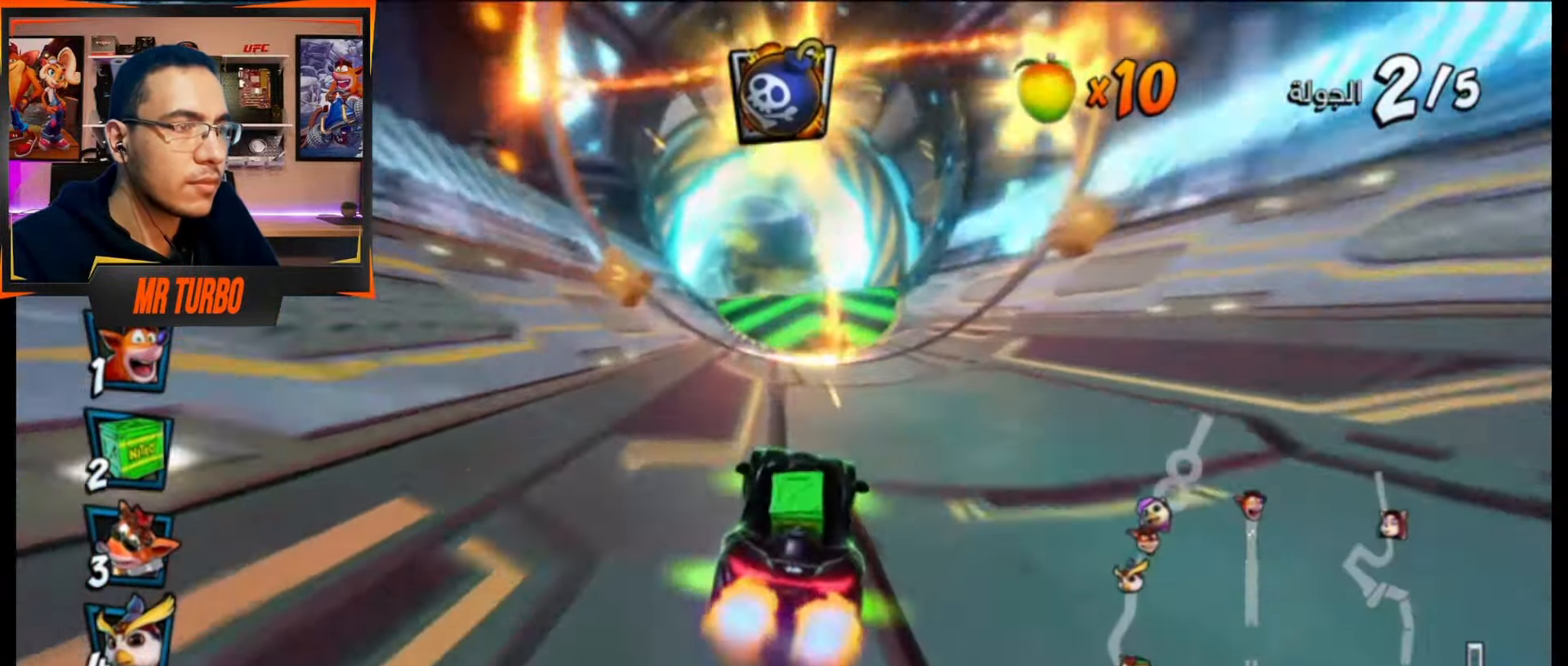
{"buttons": ["CROSS", "R2"], "events": [[100, "DPAD_RIGHT", "down"], [100, "R1", "down"], [150, "DPAD_RIGHT", "up"], [217, "R1", "up"], [367, "DPAD_LEFT", "down"], [433, "DPAD_LEFT", "up"], [450, "R2", "down"]]}
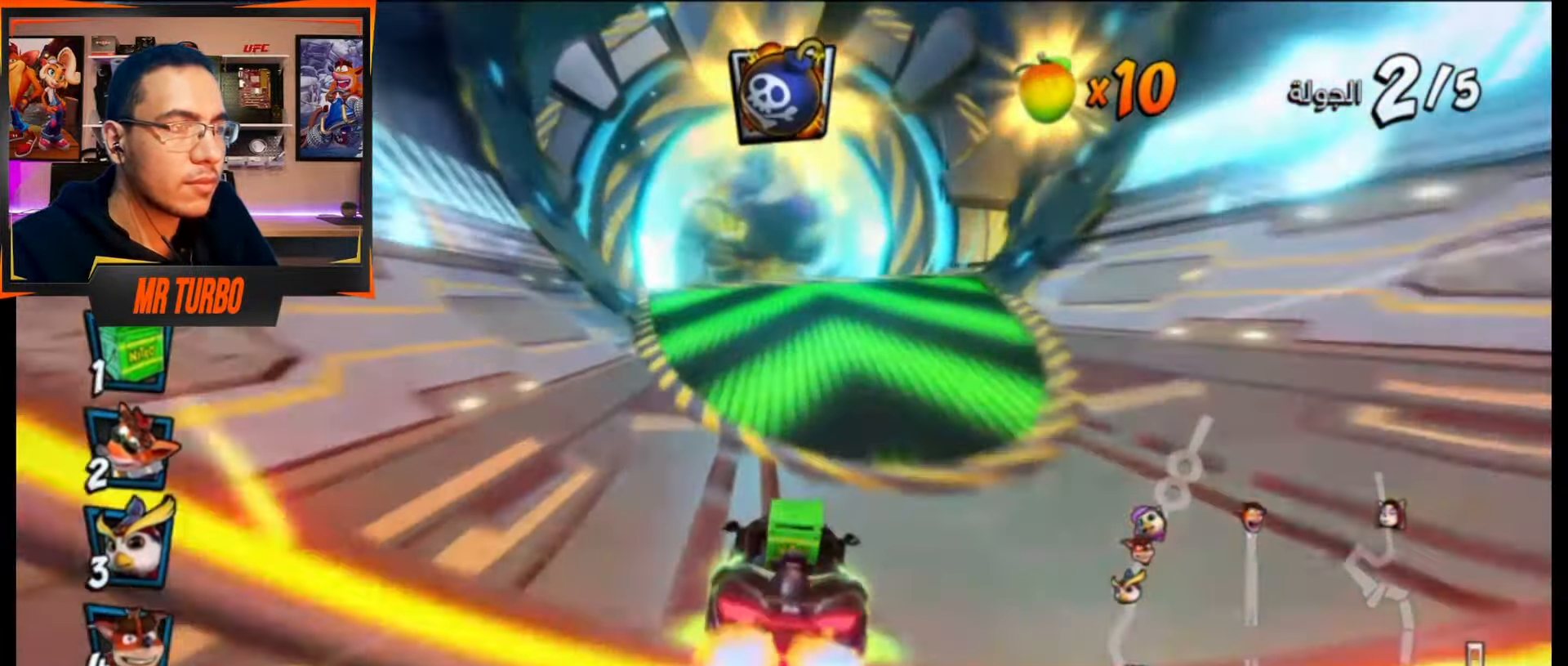
{"buttons": ["CROSS", "R1"], "events": [[133, "DPAD_DOWN", "down"], [200, "CIRCLE", "down"], [283, "DPAD_DOWN", "up"], [300, "CIRCLE", "up"], [317, "R2", "up"], [400, "R1", "down"]]}
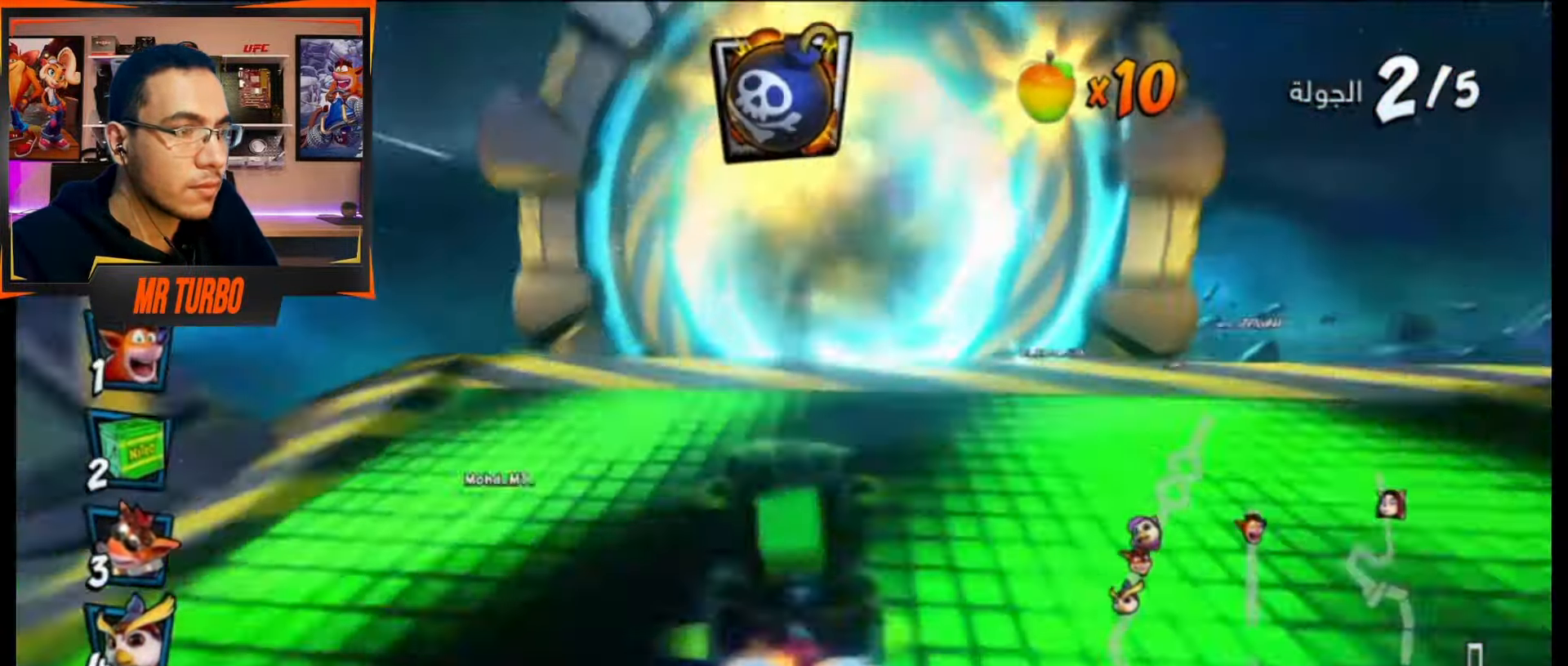
{"buttons": ["CROSS", "R2"], "events": [[17, "CIRCLE", "down"], [100, "CIRCLE", "up"], [100, "R1", "up"], [250, "DPAD_RIGHT", "down"], [333, "DPAD_RIGHT", "up"], [450, "R2", "down"]]}
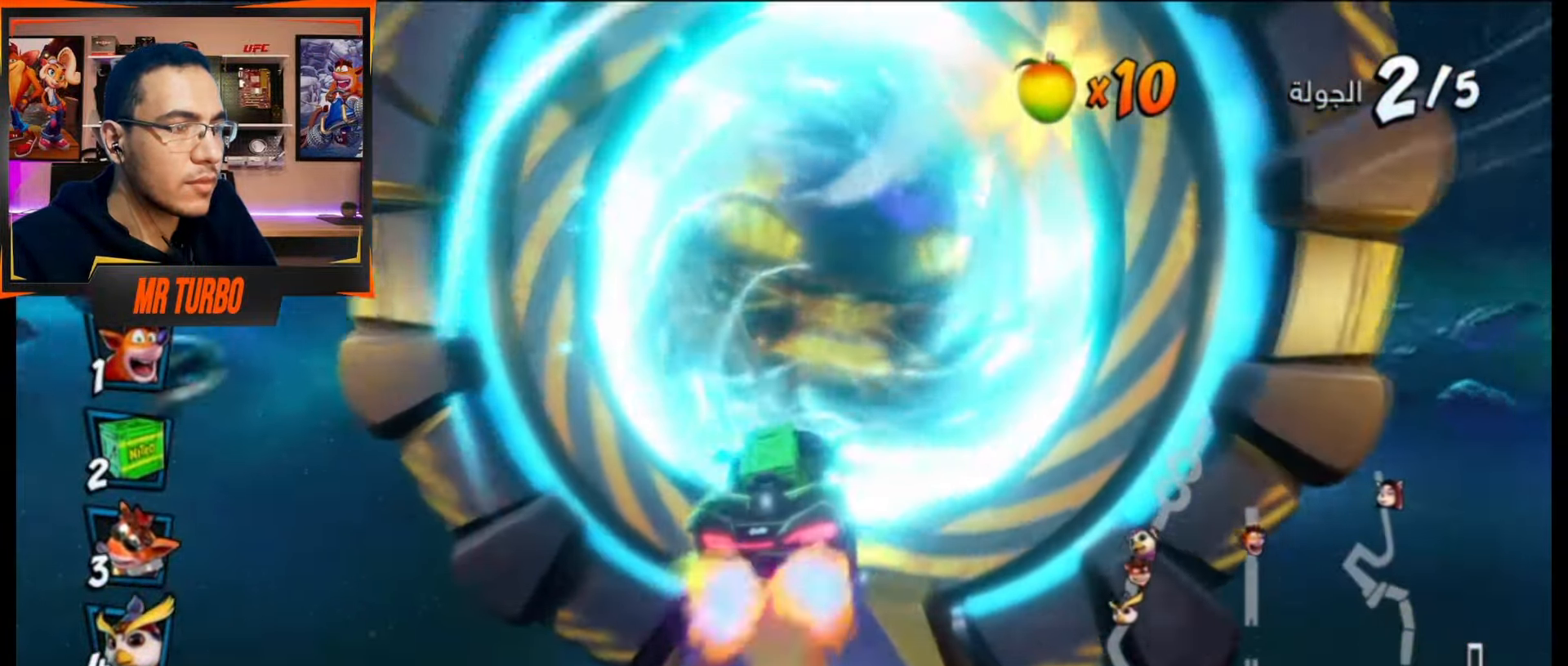
{"buttons": ["CROSS", "R2"], "events": []}
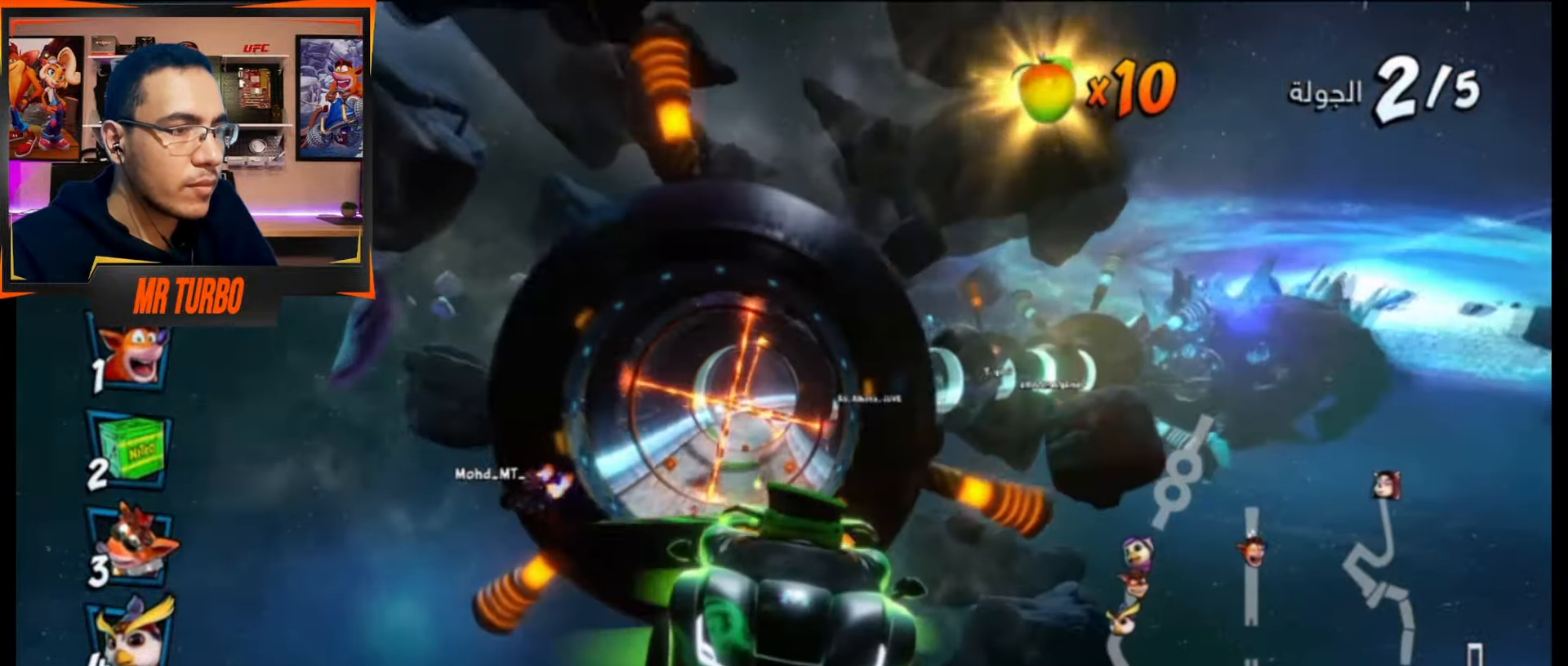
{"buttons": ["CROSS"], "events": [[100, "R2", "up"]]}